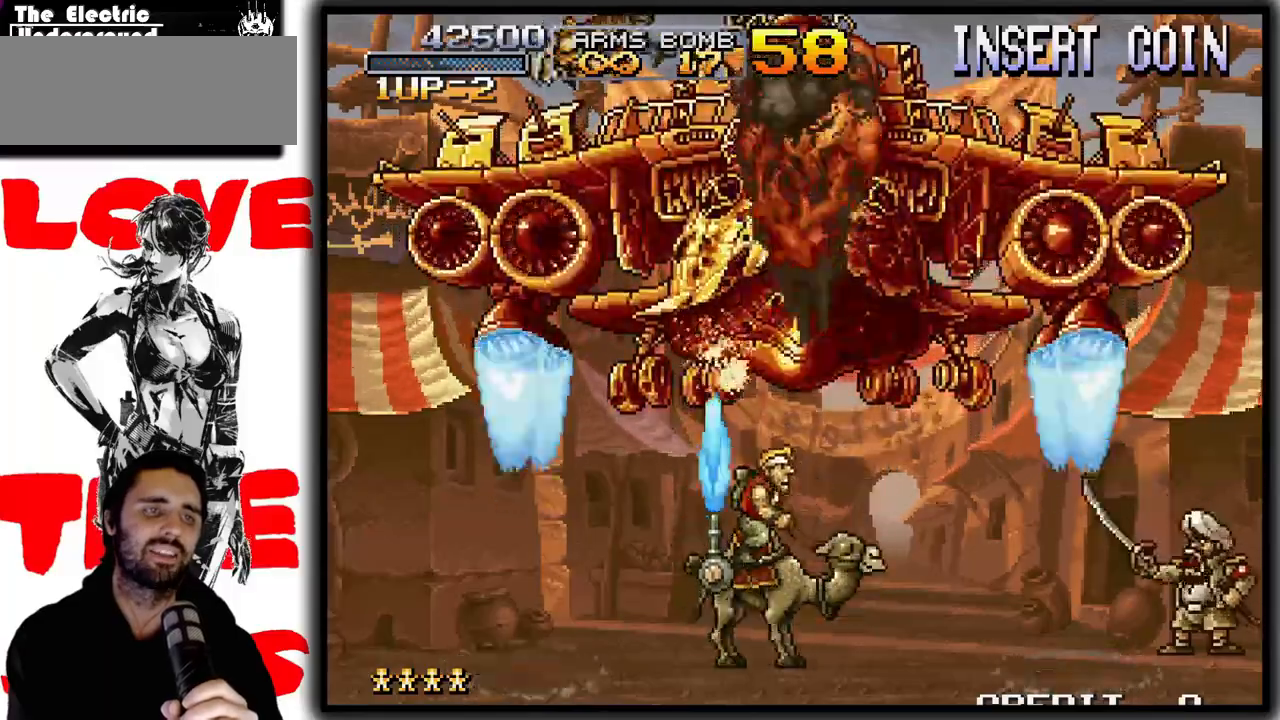
Gameplay with a controller (arcade stick); each line is a JSON object with the inputs held at the frame after it. "events" lists button and stick changes between this image and that frame as [ms after this image, input, new state], when the widget could be followed in between. Not read: DPAD_DOWN L3 R3.
{"buttons": ["SQUARE", "TRIANGLE"], "left_stick": "center", "events": [[33, "CROSS", "down"], [133, "CROSS", "up"], [183, "SQUARE", "down"], [183, "TRIANGLE", "down"]]}
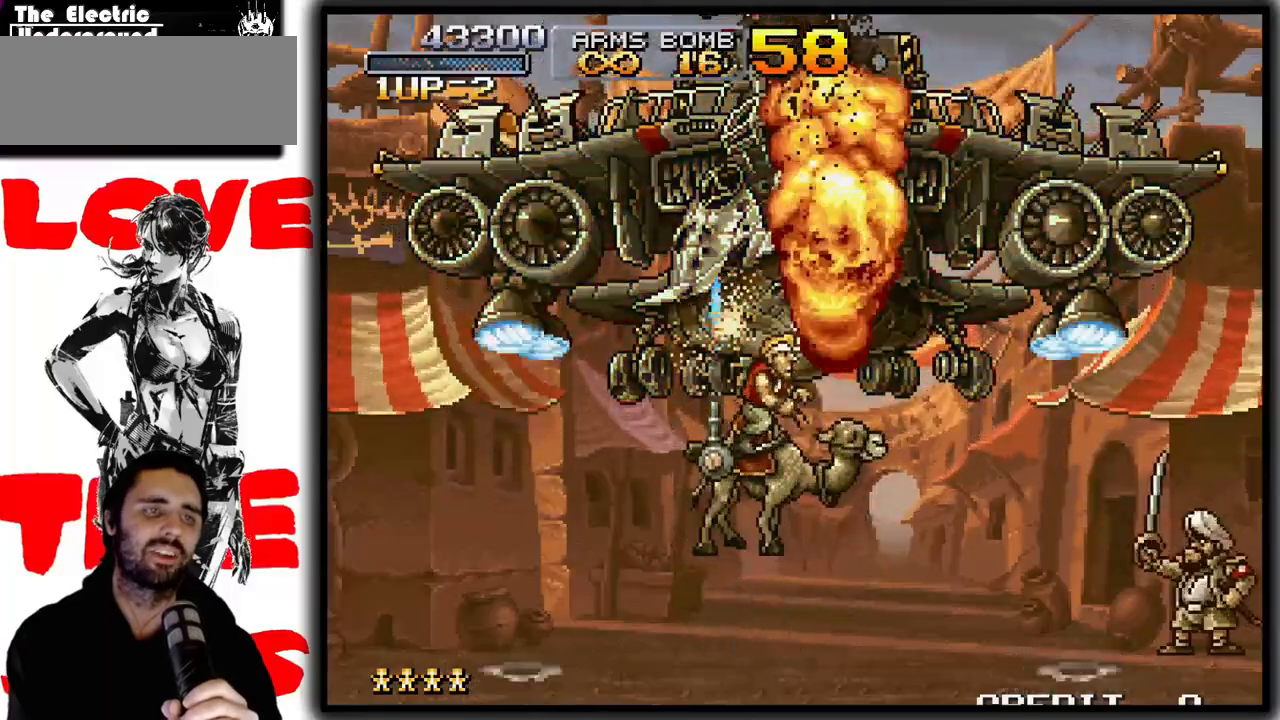
{"buttons": ["CROSS"], "left_stick": "center", "events": [[233, "SQUARE", "up"], [233, "TRIANGLE", "up"], [450, "CROSS", "down"]]}
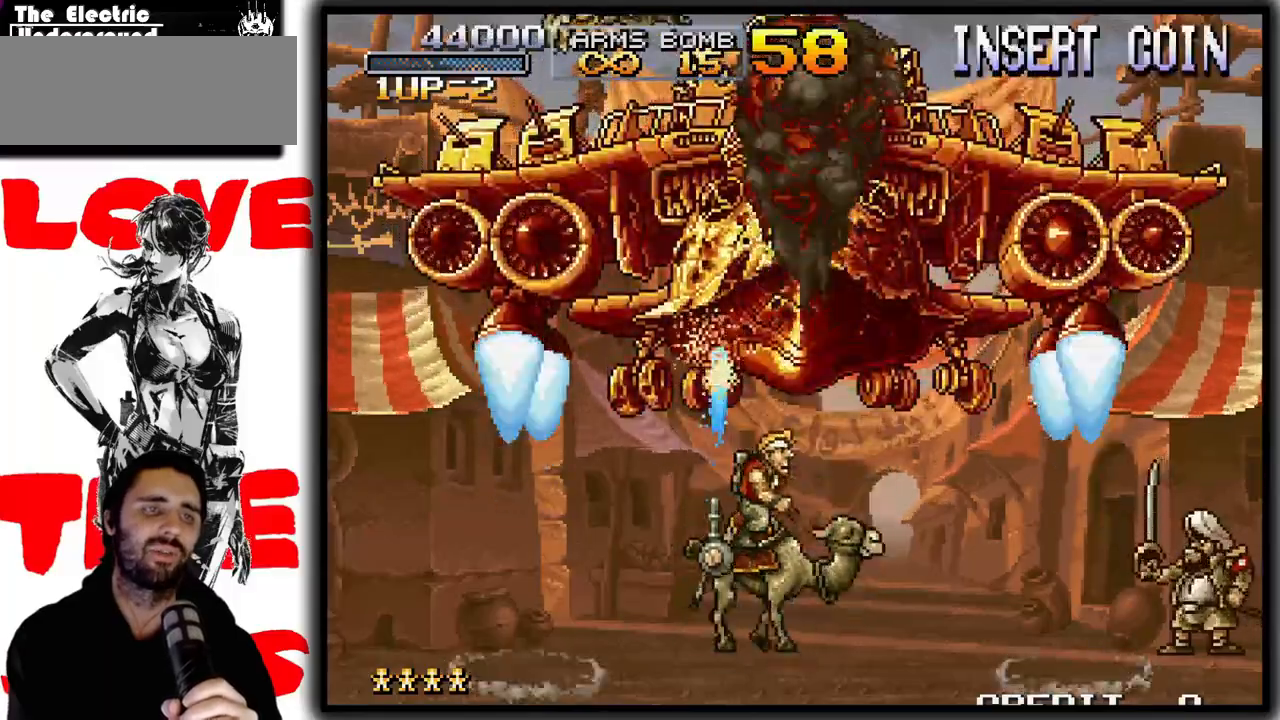
{"buttons": ["SQUARE", "TRIANGLE"], "left_stick": "center", "events": [[33, "CROSS", "up"], [133, "SQUARE", "down"], [133, "TRIANGLE", "down"]]}
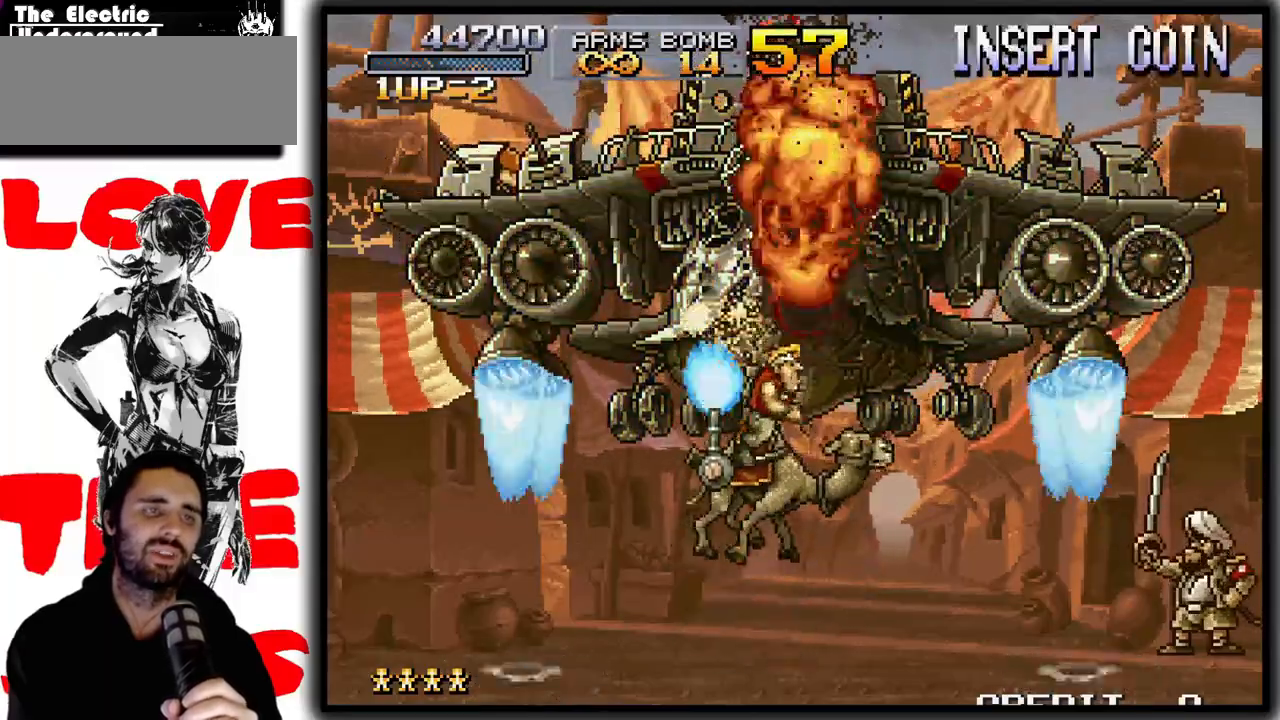
{"buttons": [], "left_stick": "center", "events": [[217, "SQUARE", "up"], [217, "TRIANGLE", "up"], [417, "CROSS", "down"], [500, "CROSS", "up"]]}
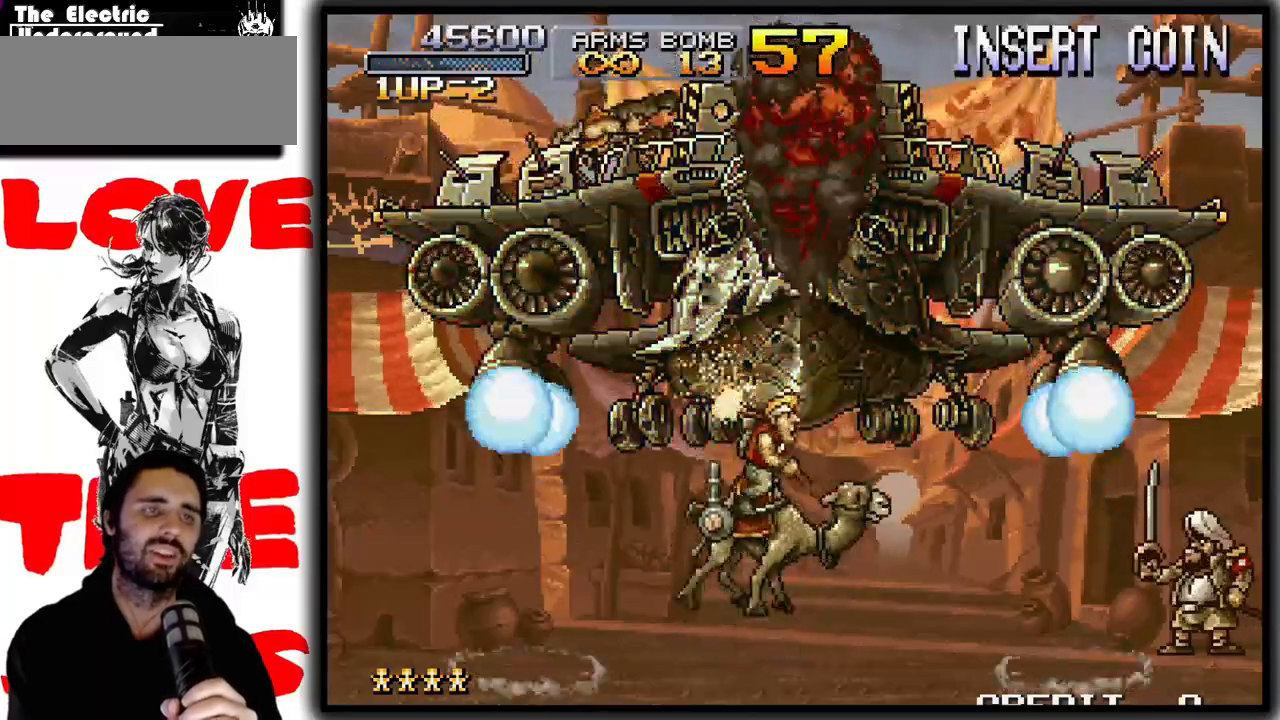
{"buttons": ["SQUARE", "TRIANGLE"], "left_stick": "center", "events": [[100, "SQUARE", "down"], [100, "TRIANGLE", "down"]]}
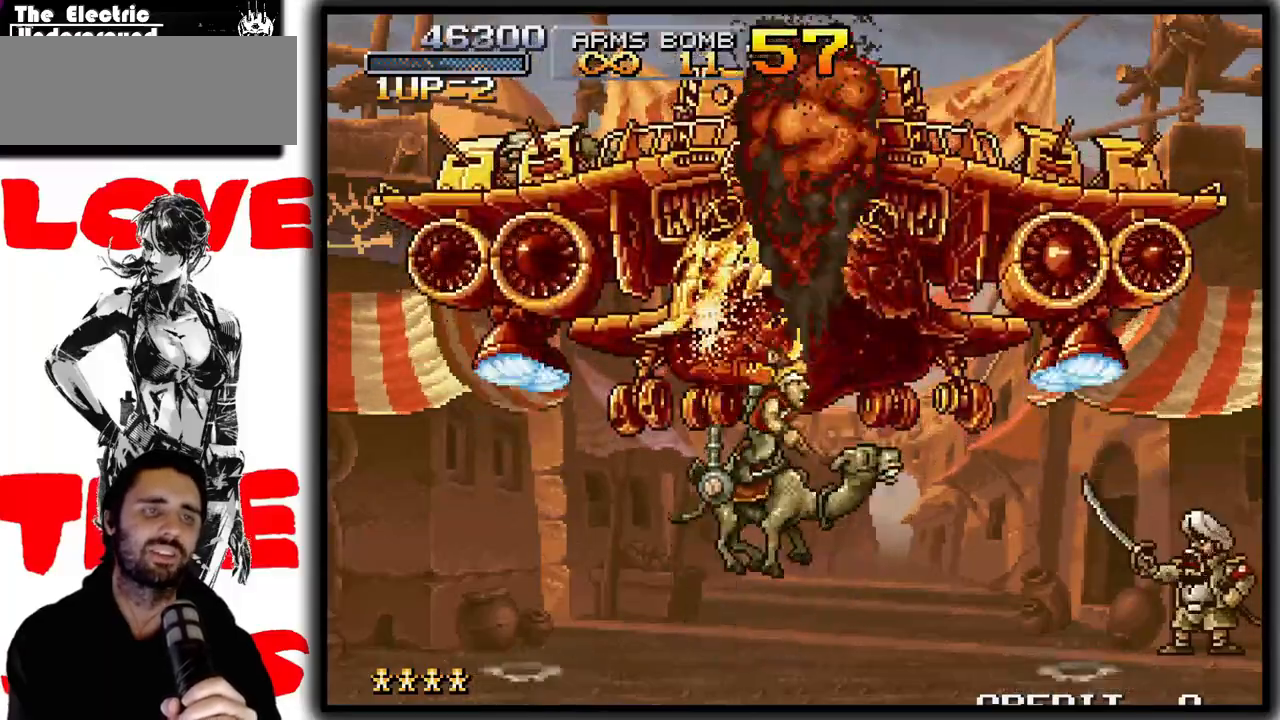
{"buttons": [], "left_stick": "center", "events": [[150, "TRIANGLE", "up"], [167, "SQUARE", "up"], [333, "CROSS", "down"], [417, "CROSS", "up"]]}
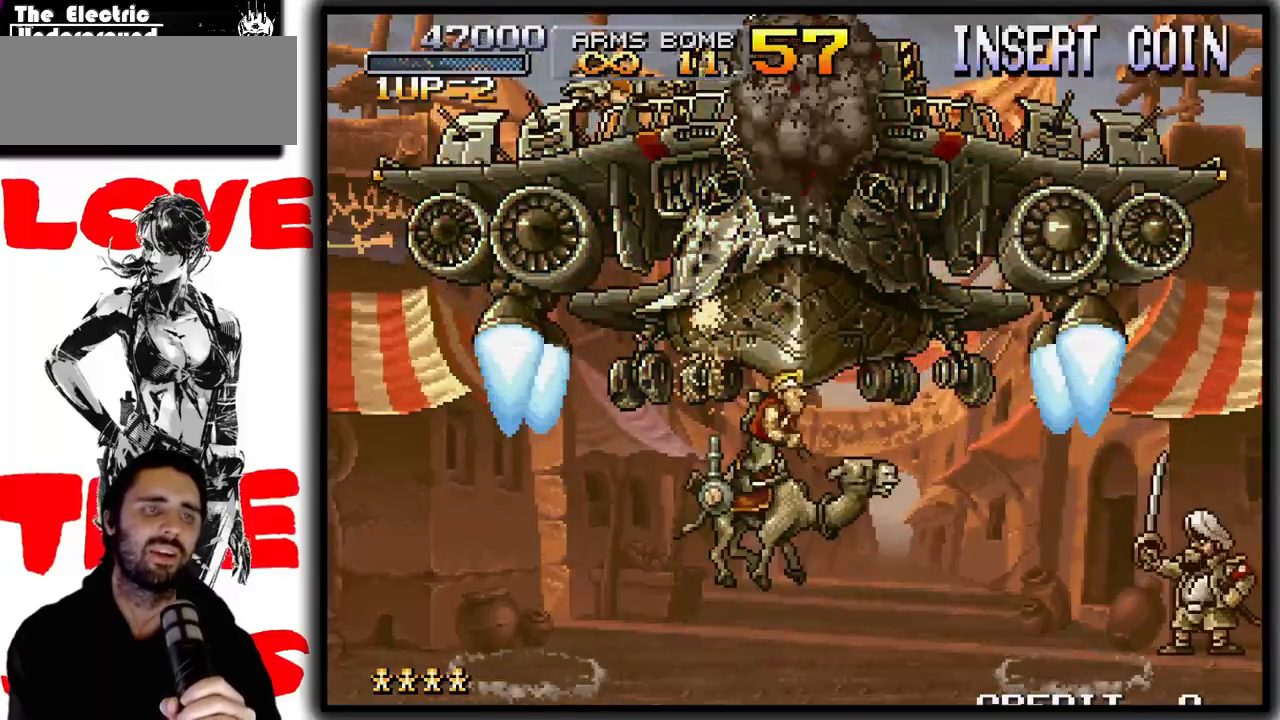
{"buttons": ["SQUARE", "TRIANGLE"], "left_stick": "center", "events": [[17, "SQUARE", "down"], [17, "TRIANGLE", "down"]]}
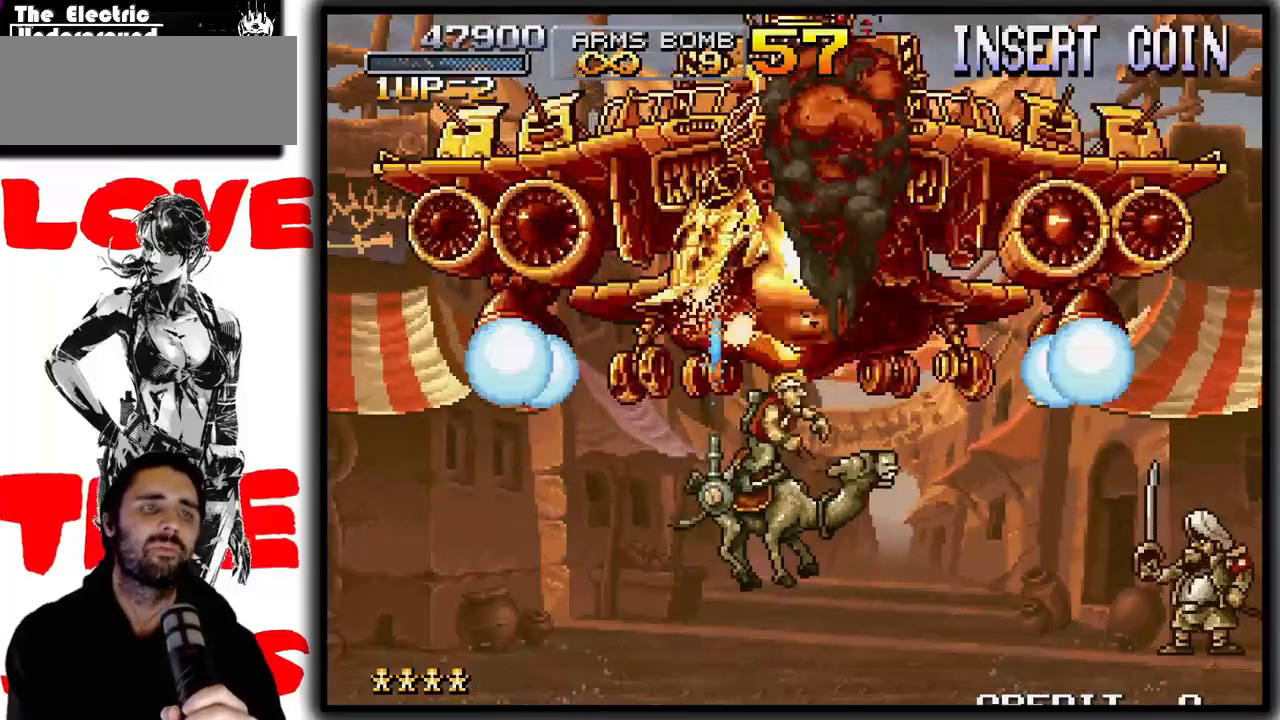
{"buttons": ["SQUARE", "TRIANGLE"], "left_stick": "center", "events": [[100, "SQUARE", "up"], [100, "TRIANGLE", "up"], [300, "CROSS", "down"], [383, "CROSS", "up"], [483, "SQUARE", "down"], [483, "TRIANGLE", "down"]]}
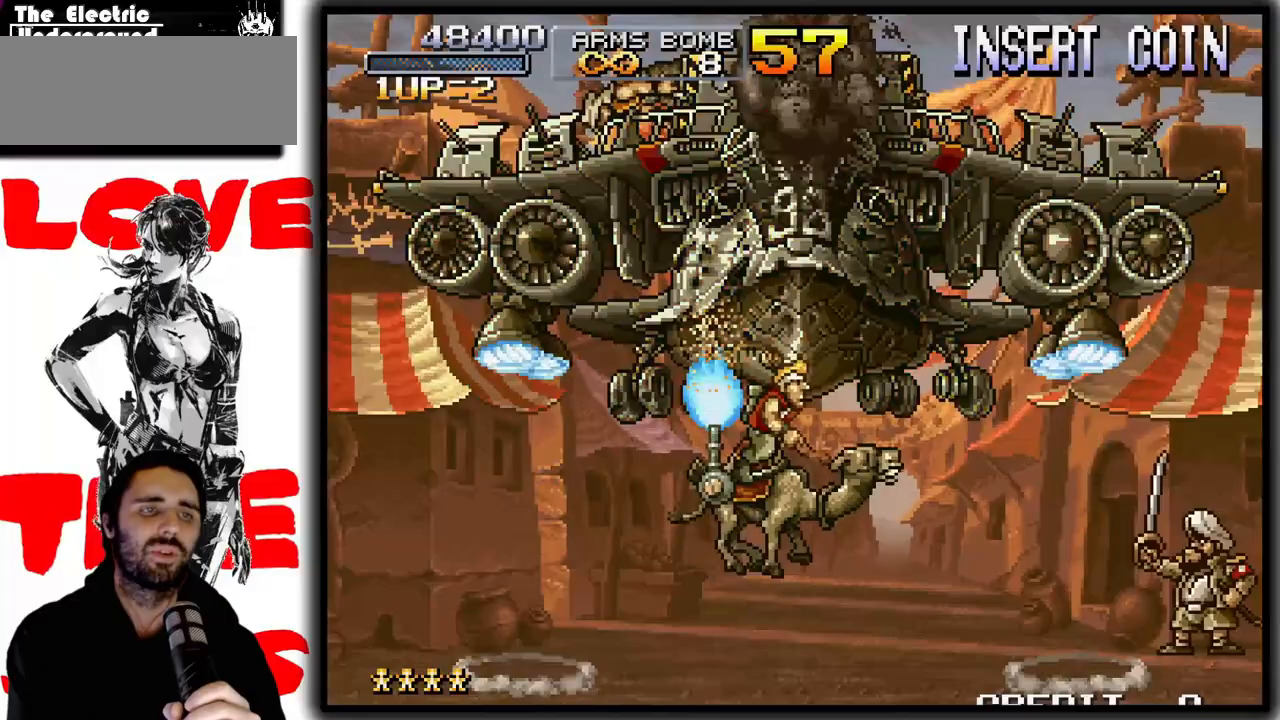
{"buttons": ["SQUARE", "TRIANGLE"], "left_stick": "center", "events": []}
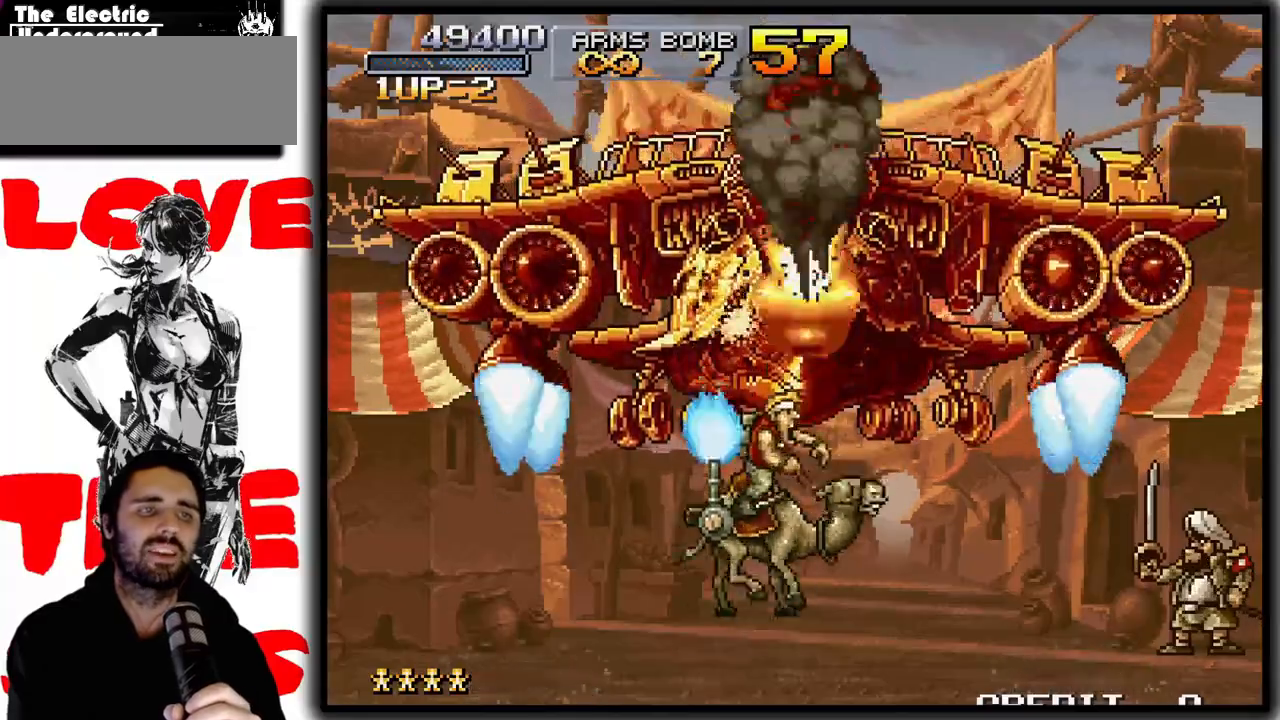
{"buttons": ["SQUARE", "TRIANGLE"], "left_stick": "center", "events": [[100, "TRIANGLE", "up"], [117, "SQUARE", "up"], [250, "CROSS", "down"], [333, "CROSS", "up"], [417, "SQUARE", "down"], [417, "TRIANGLE", "down"]]}
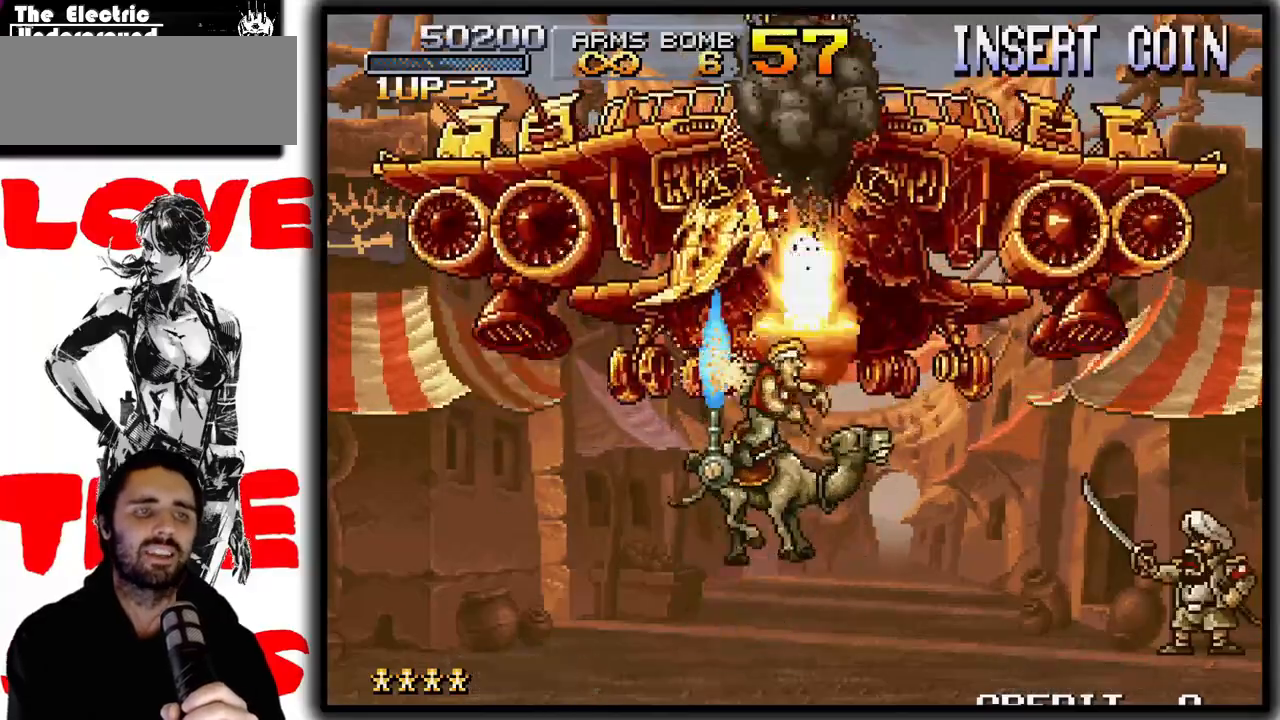
{"buttons": [], "left_stick": "center", "events": [[417, "TRIANGLE", "up"], [450, "SQUARE", "up"]]}
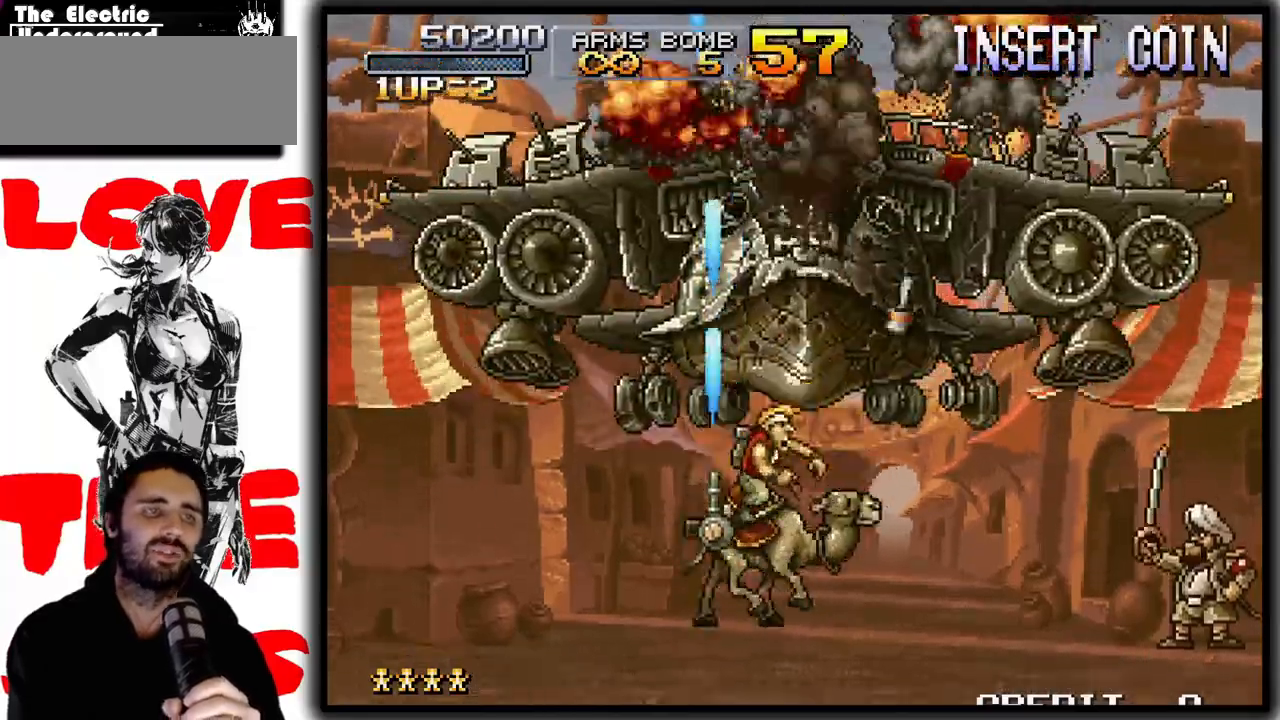
{"buttons": [], "left_stick": "right", "events": [[367, "left_stick", "right"]]}
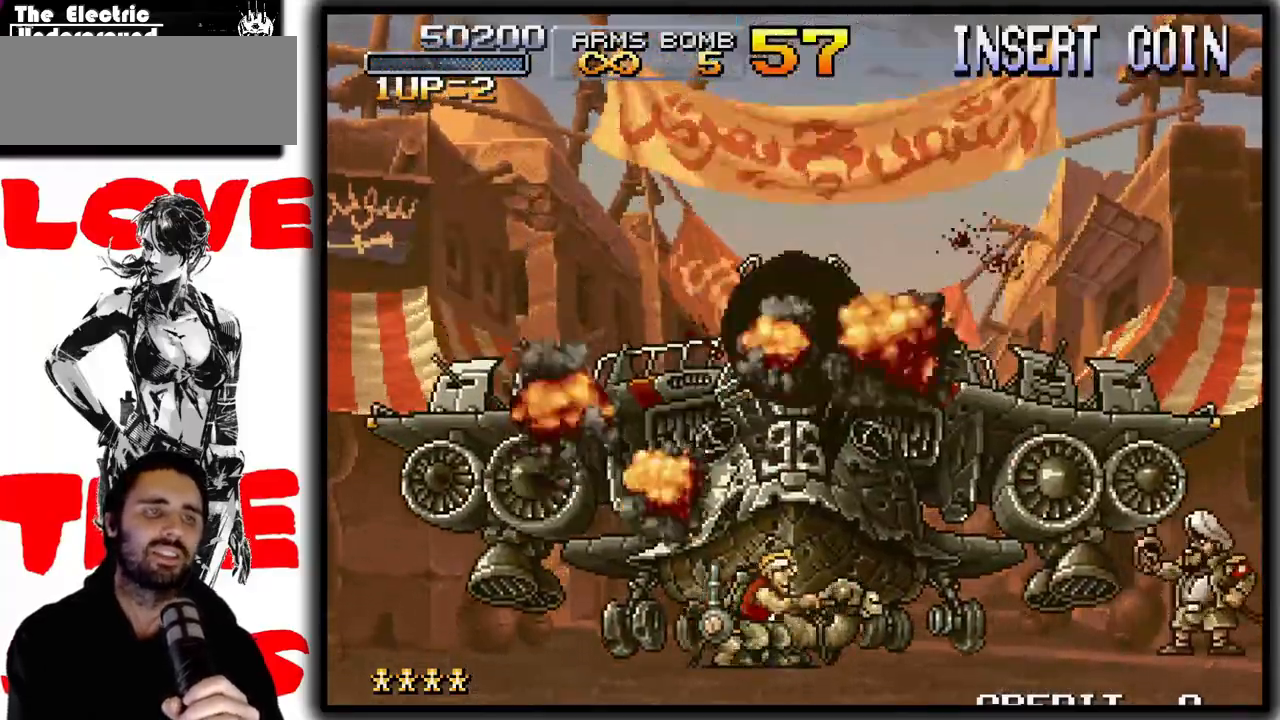
{"buttons": ["SQUARE"], "left_stick": "right", "events": [[433, "SQUARE", "down"]]}
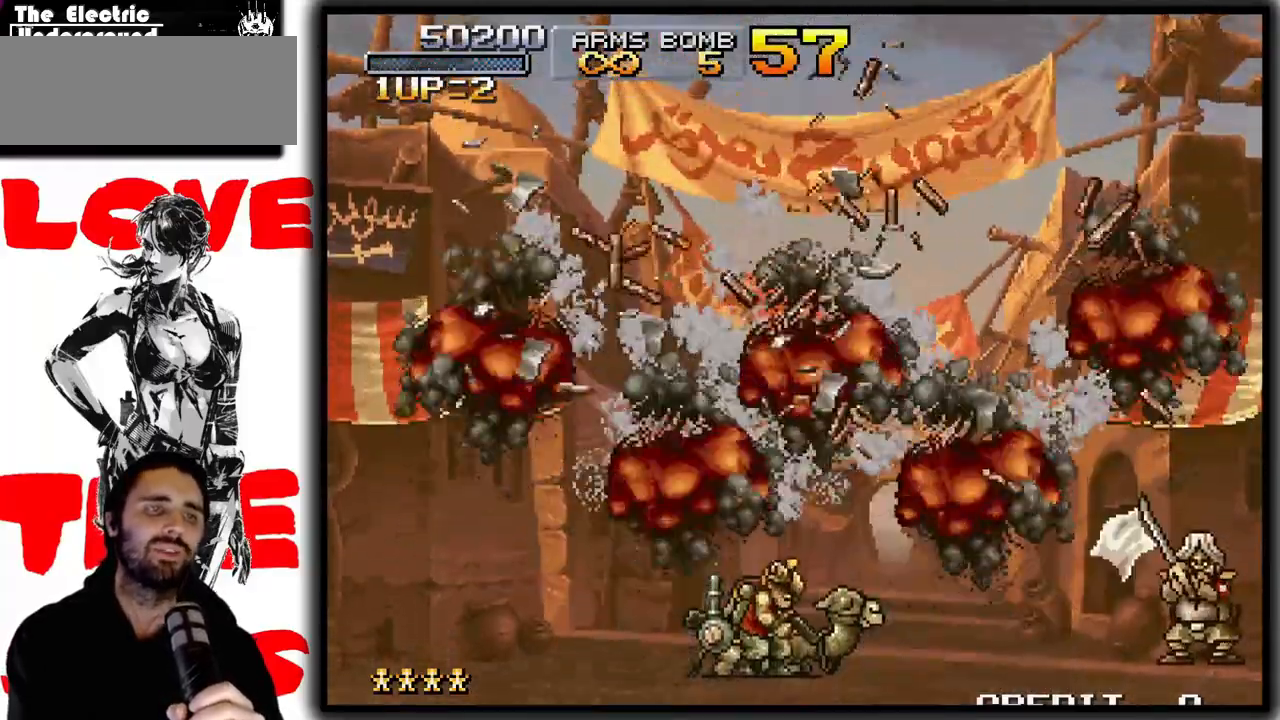
{"buttons": ["SQUARE"], "left_stick": "right", "events": []}
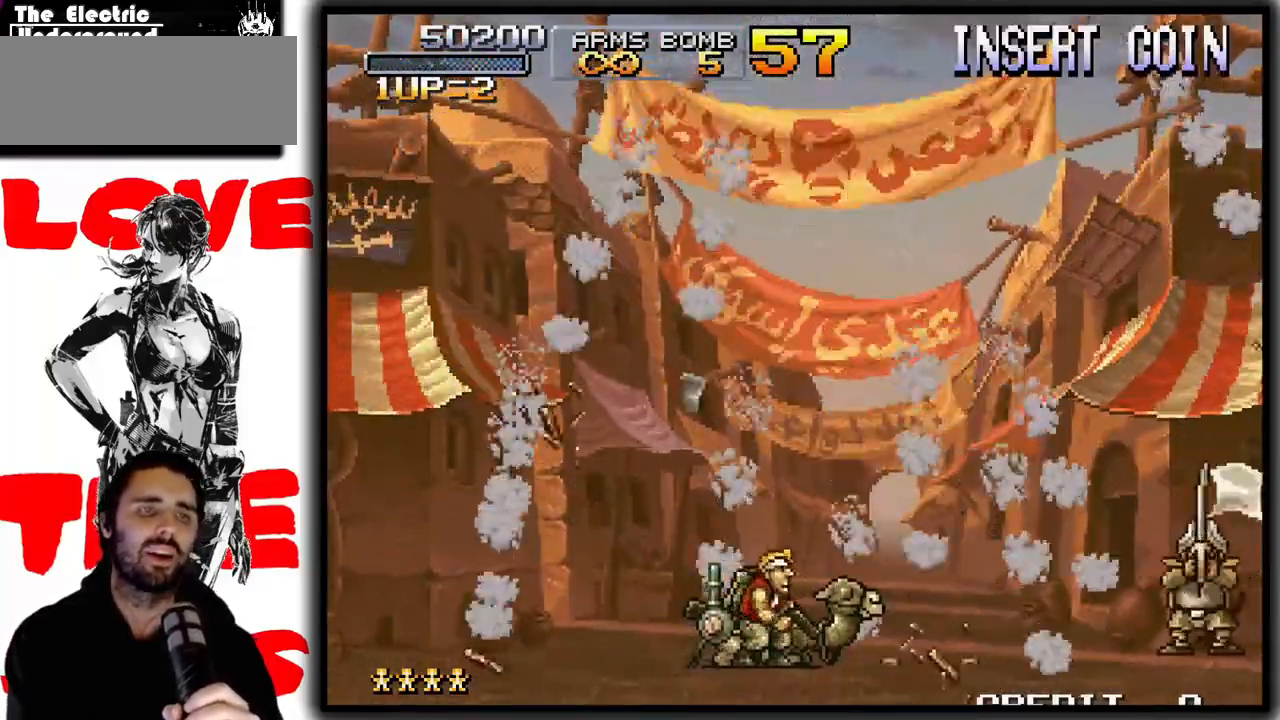
{"buttons": ["SQUARE"], "left_stick": "right", "events": []}
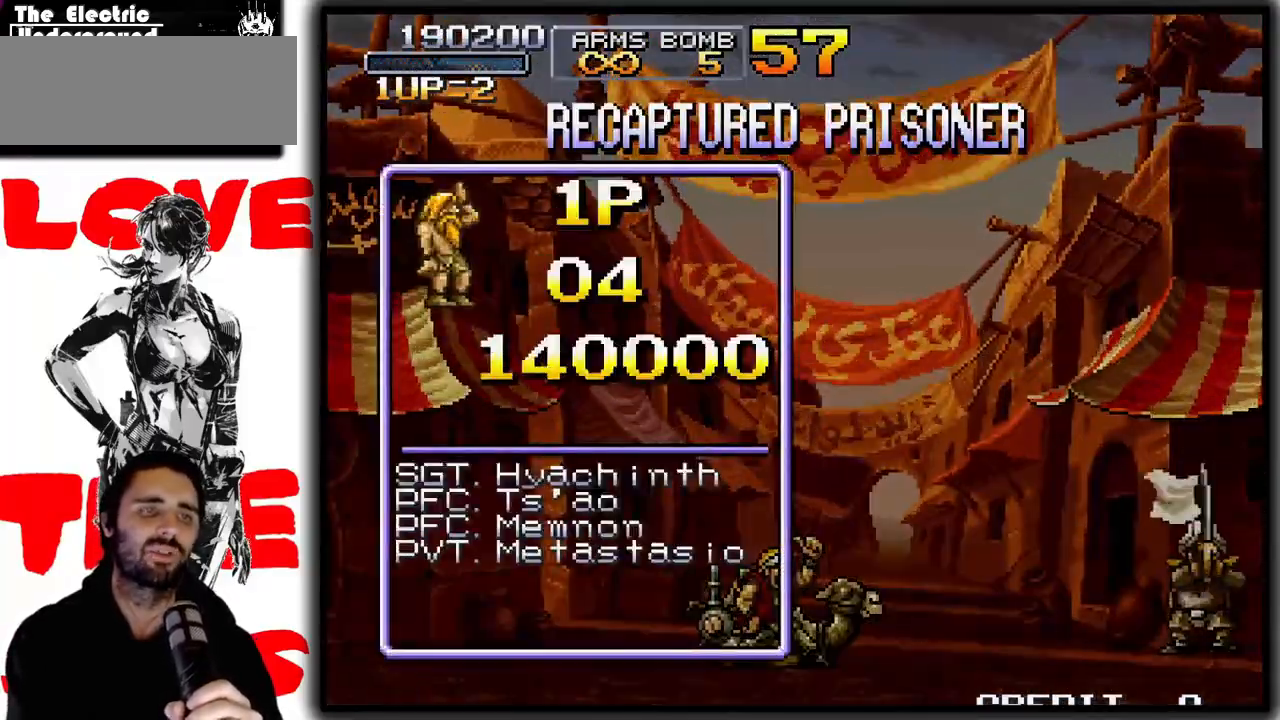
{"buttons": ["SQUARE"], "left_stick": "right", "events": []}
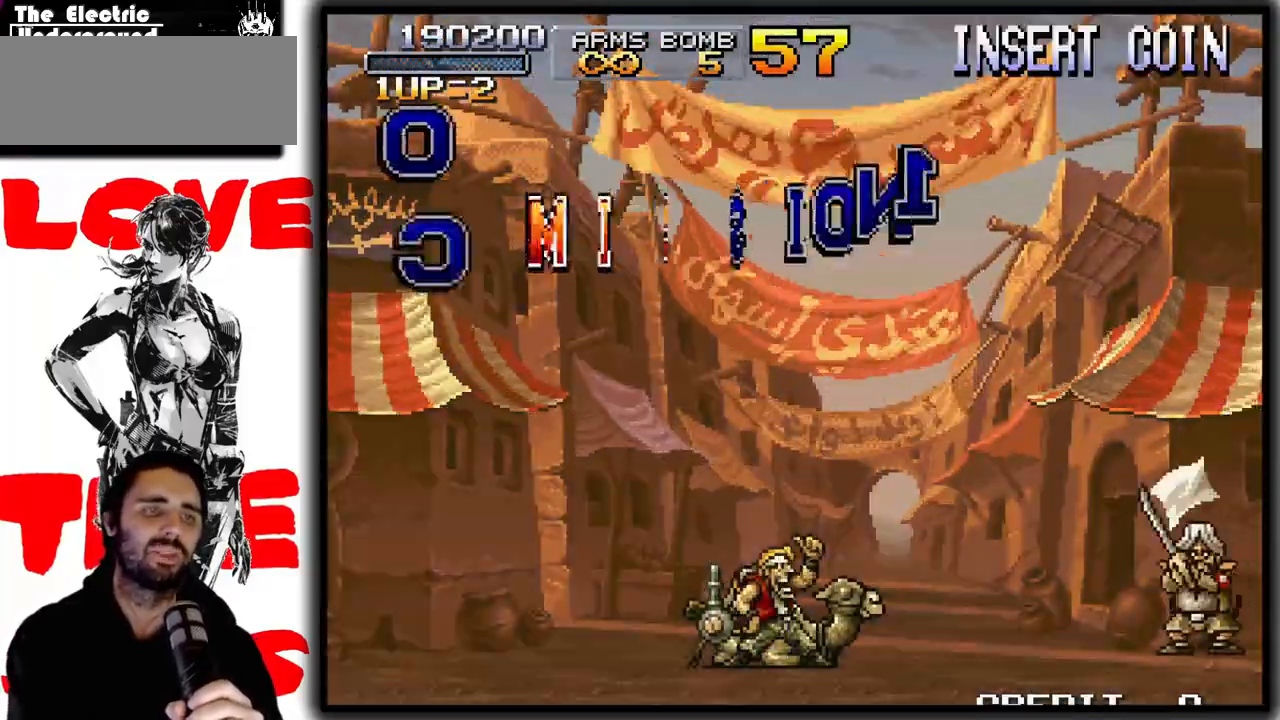
{"buttons": ["SQUARE"], "left_stick": "right", "events": []}
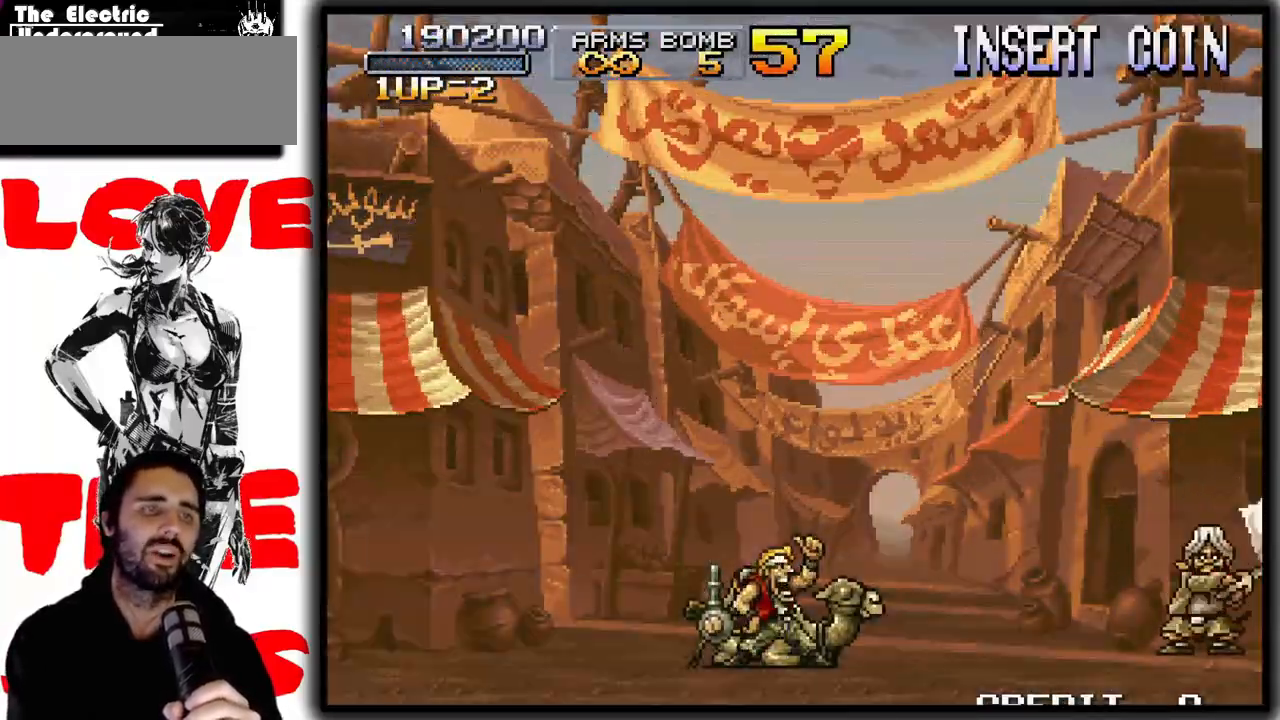
{"buttons": ["SQUARE"], "left_stick": "right", "events": []}
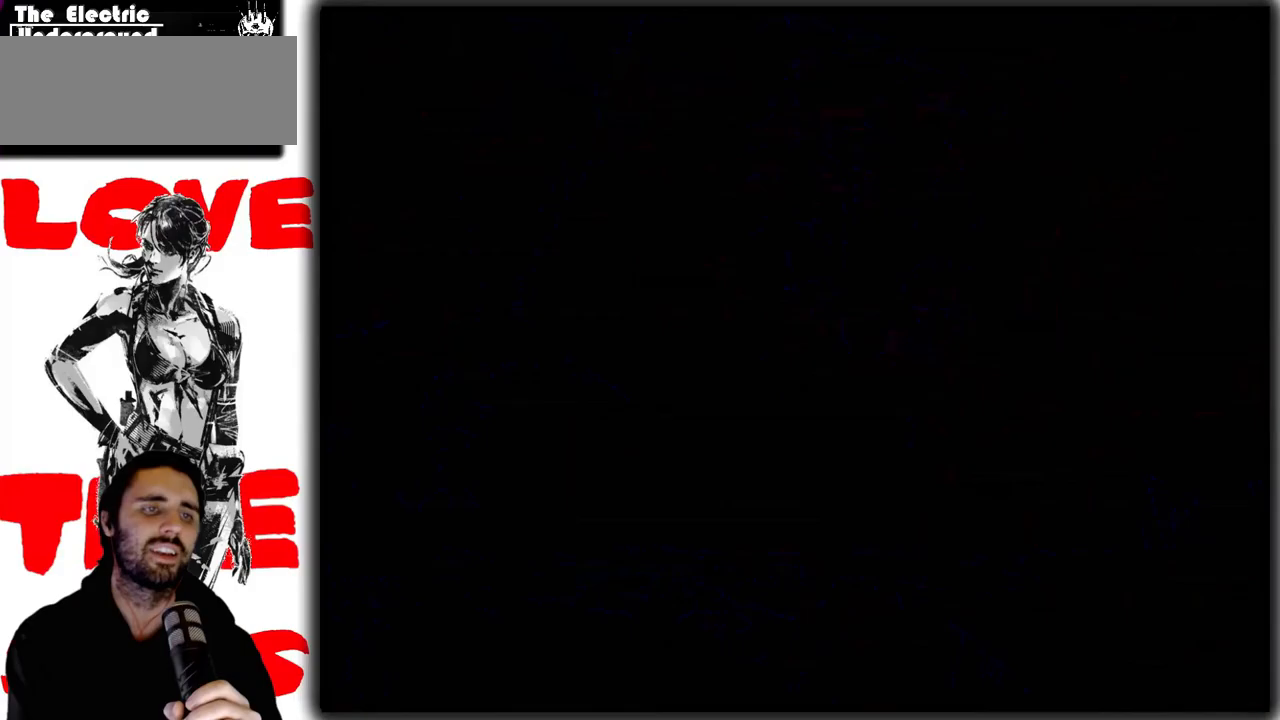
{"buttons": ["SQUARE"], "left_stick": "right", "events": []}
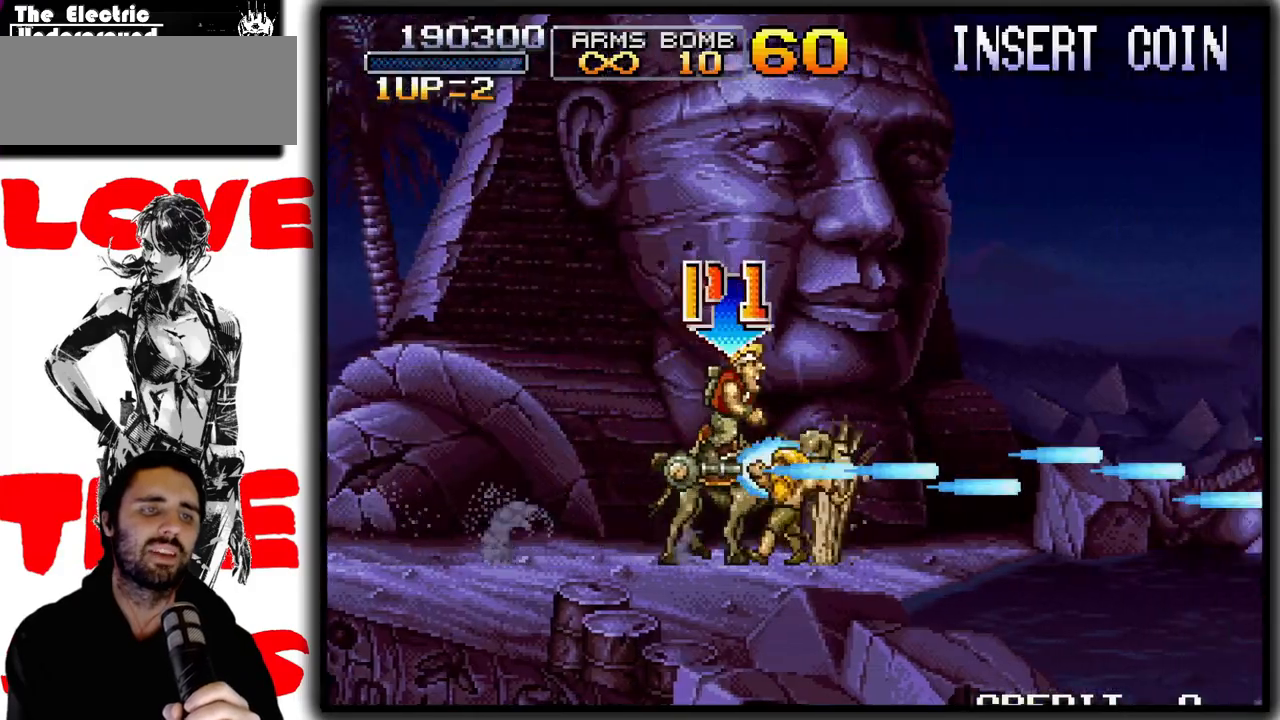
{"buttons": ["SQUARE"], "left_stick": "right", "events": []}
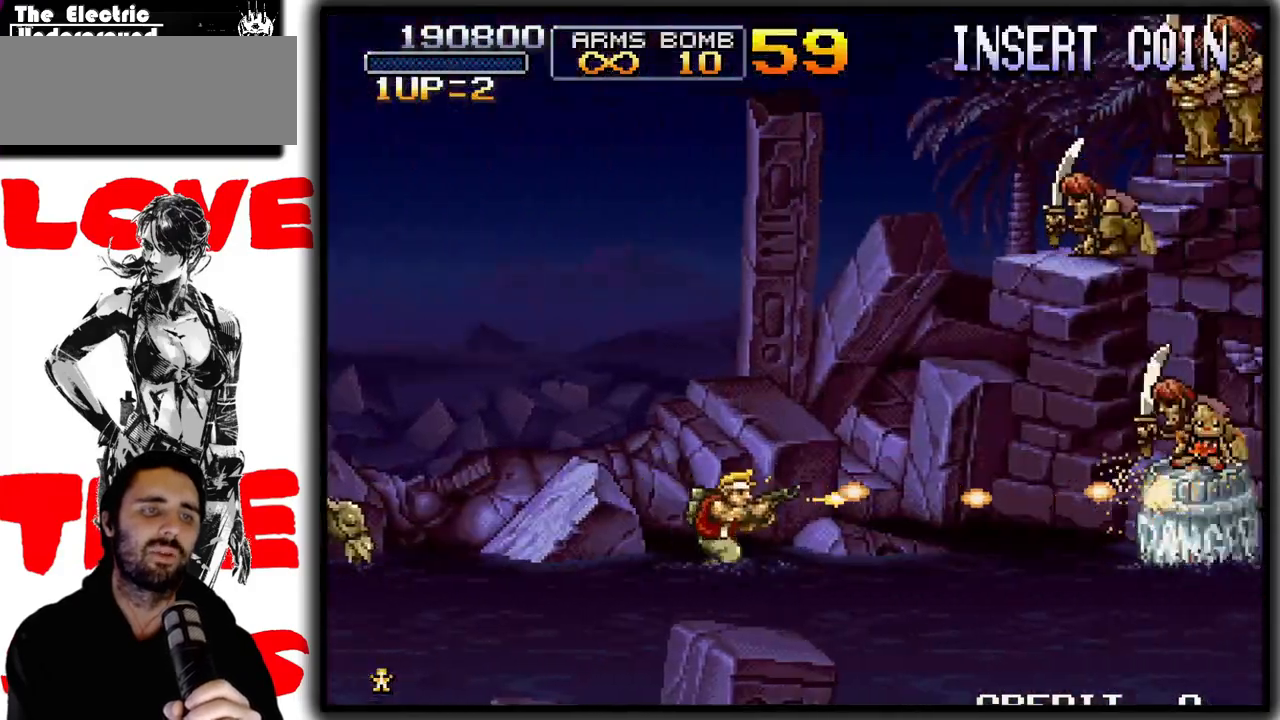
{"buttons": ["SQUARE"], "left_stick": "right", "events": []}
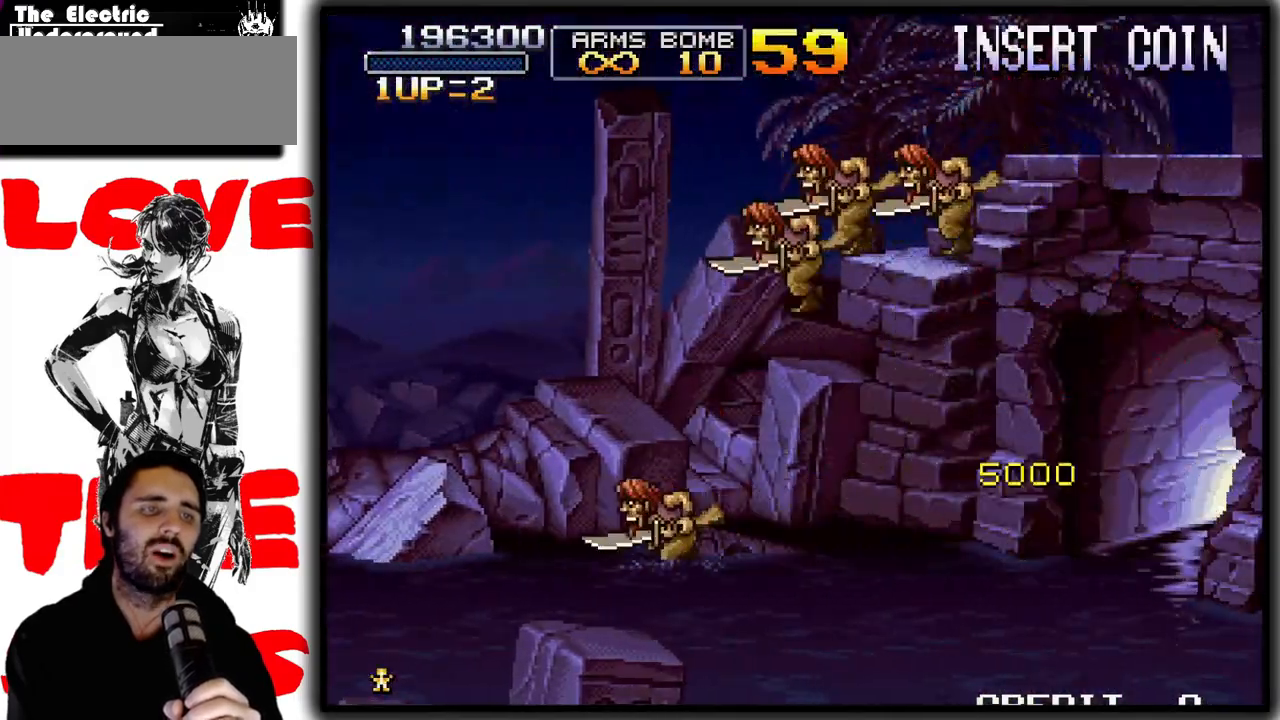
{"buttons": ["SQUARE"], "left_stick": "right", "events": []}
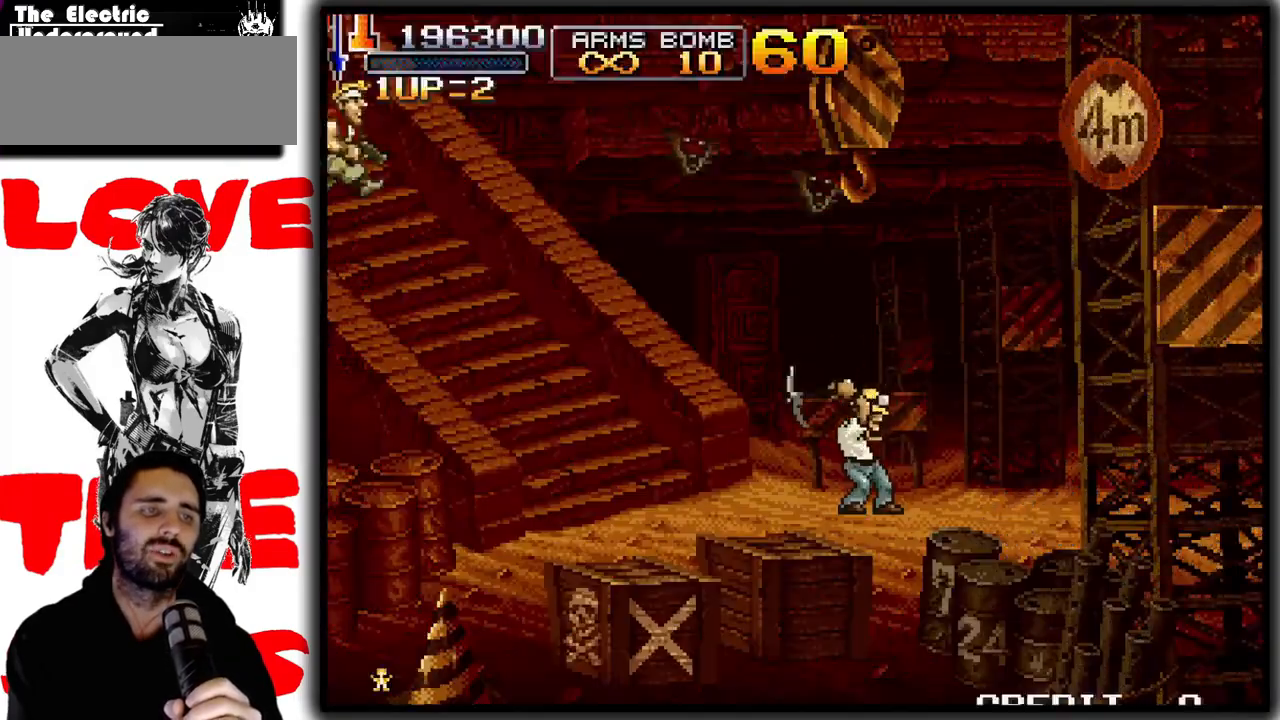
{"buttons": ["SQUARE"], "left_stick": "right", "events": []}
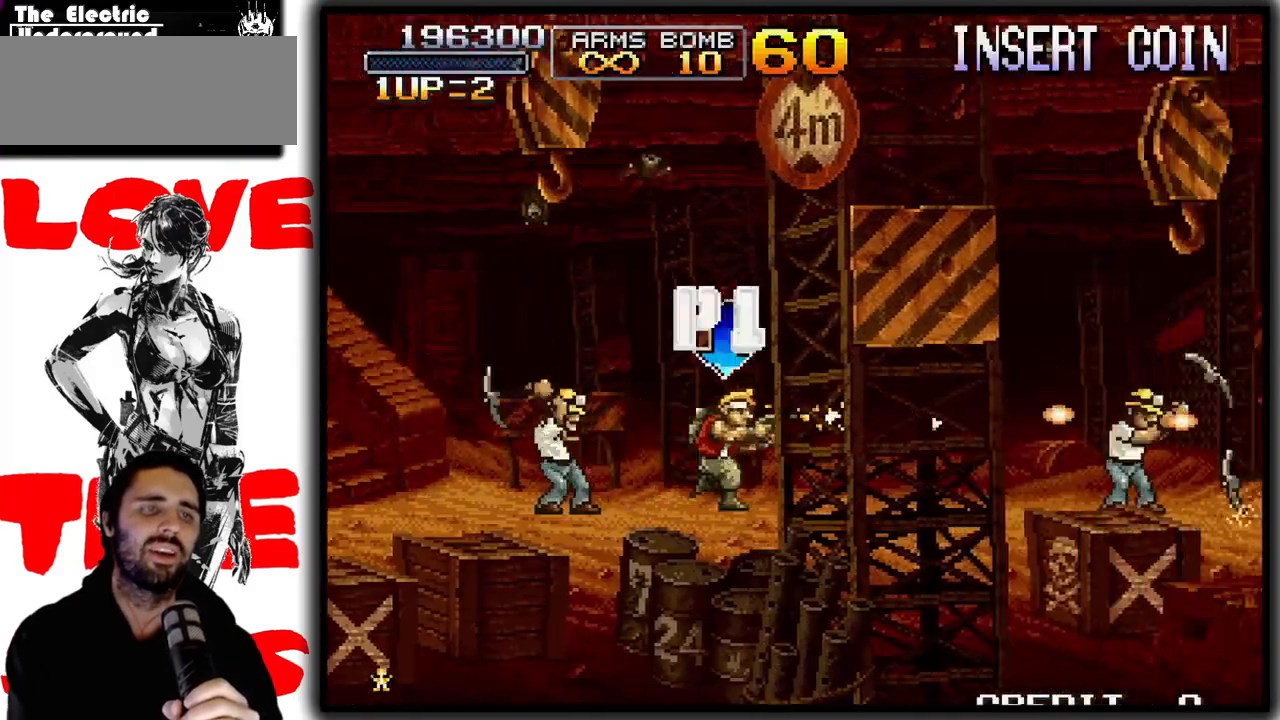
{"buttons": ["SQUARE"], "left_stick": "right", "events": []}
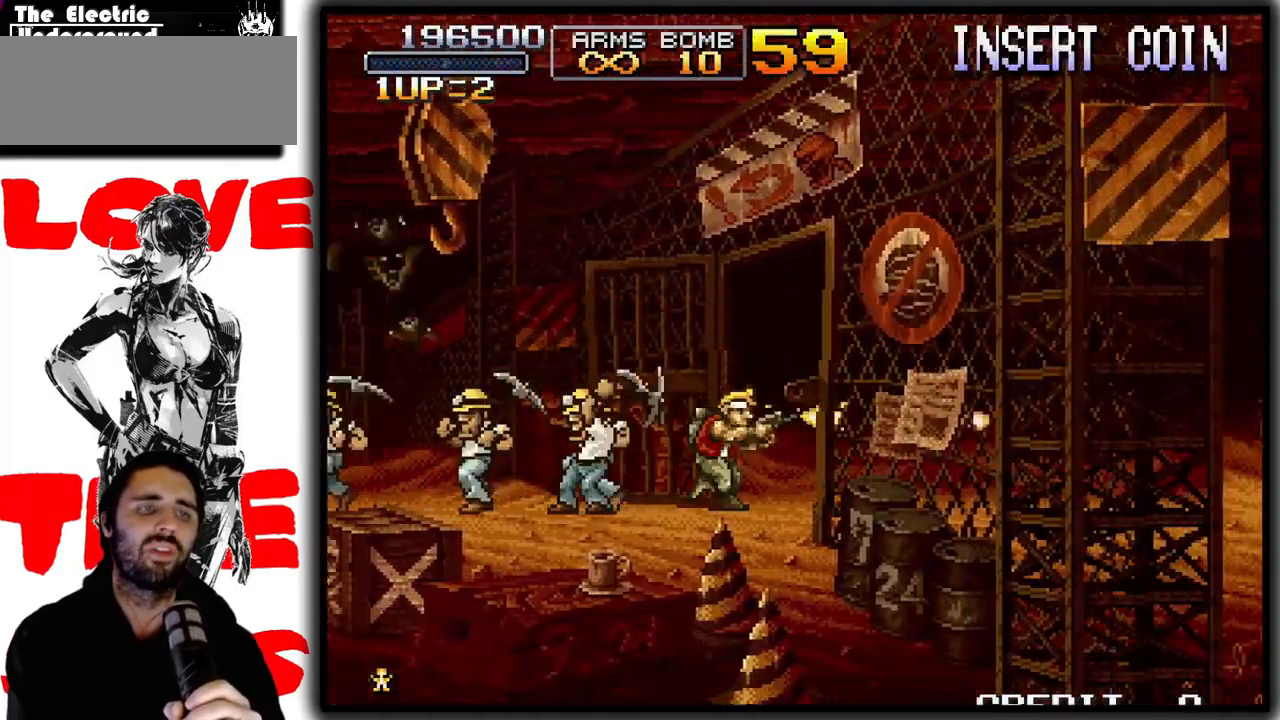
{"buttons": ["SQUARE"], "left_stick": "right", "events": []}
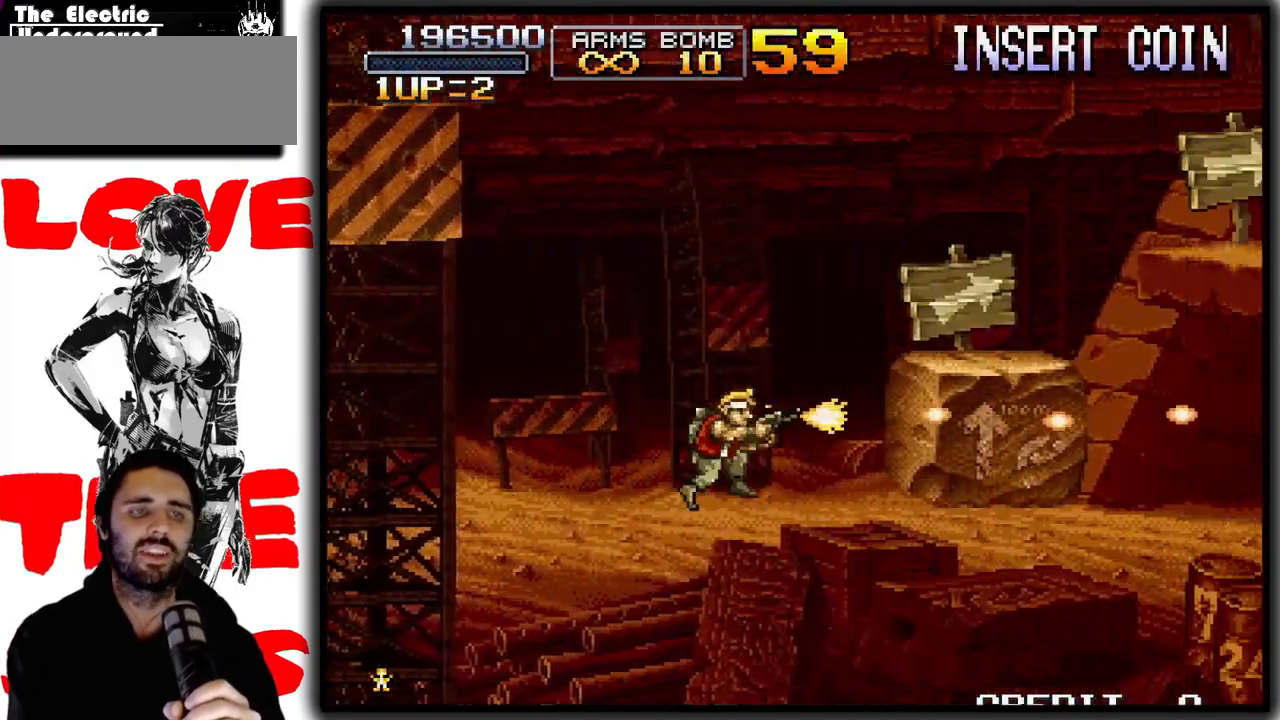
{"buttons": ["SQUARE"], "left_stick": "left", "events": [[500, "left_stick", "left"]]}
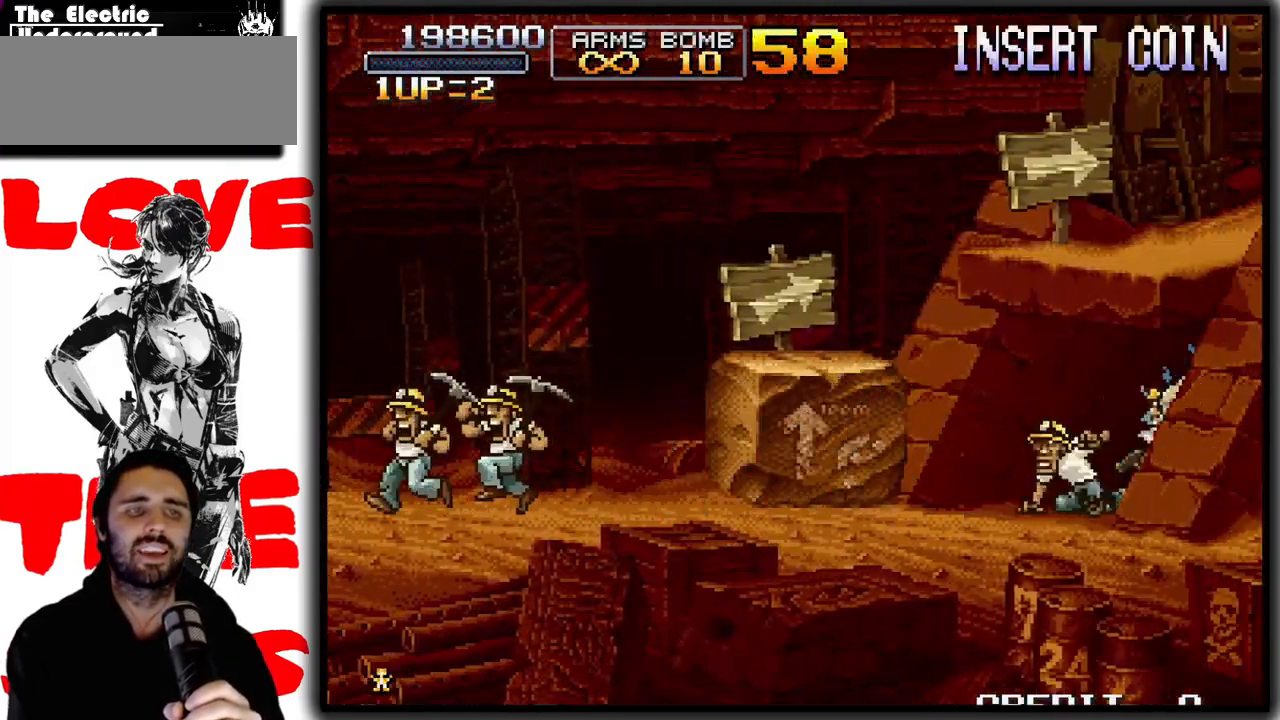
{"buttons": ["SQUARE"], "left_stick": "left", "events": []}
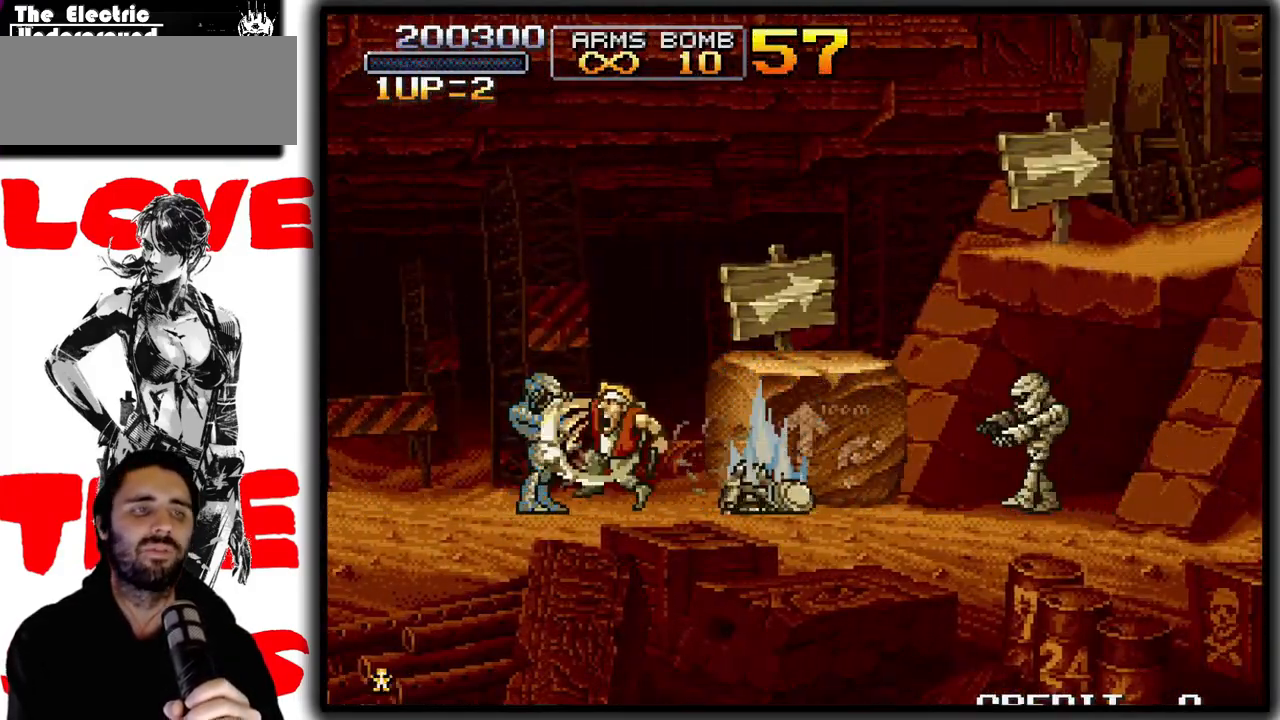
{"buttons": ["SQUARE"], "left_stick": "center", "events": [[100, "left_stick", "right"], [233, "left_stick", "center"]]}
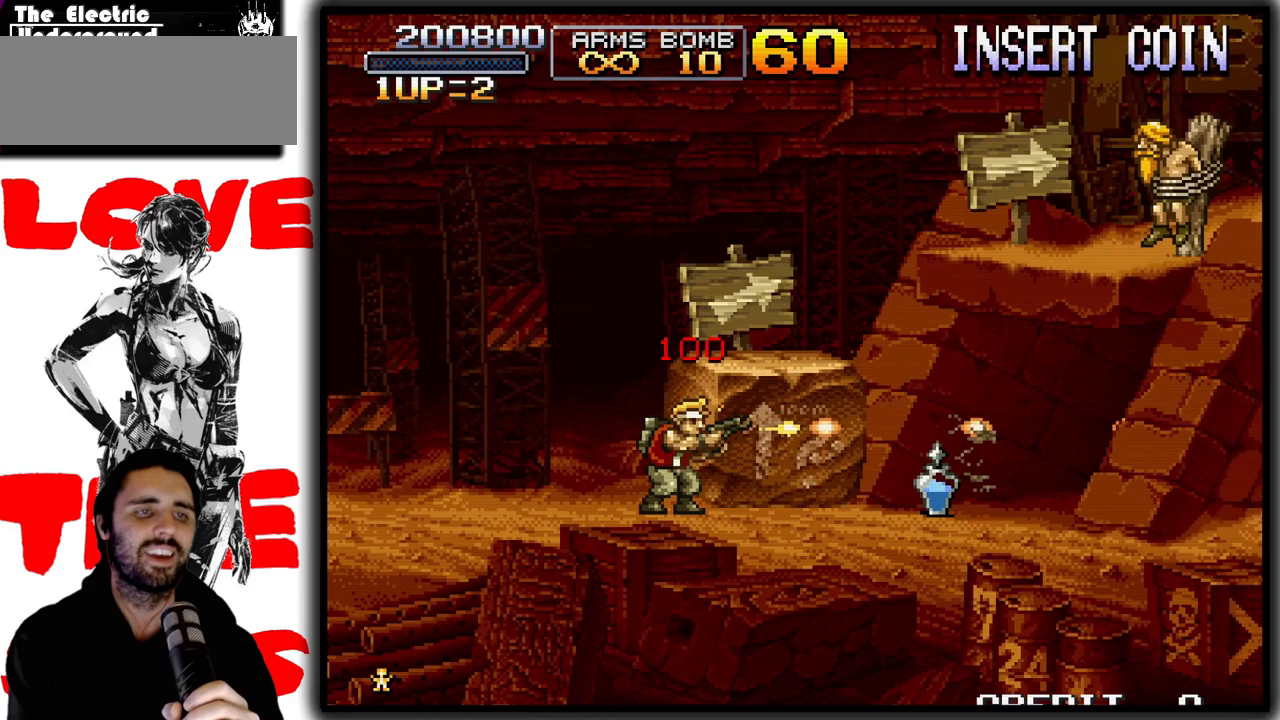
{"buttons": ["SQUARE"], "left_stick": "right", "events": [[50, "SQUARE", "up"], [67, "CROSS", "down"], [167, "CROSS", "up"], [217, "left_stick", "right"], [267, "SQUARE", "down"]]}